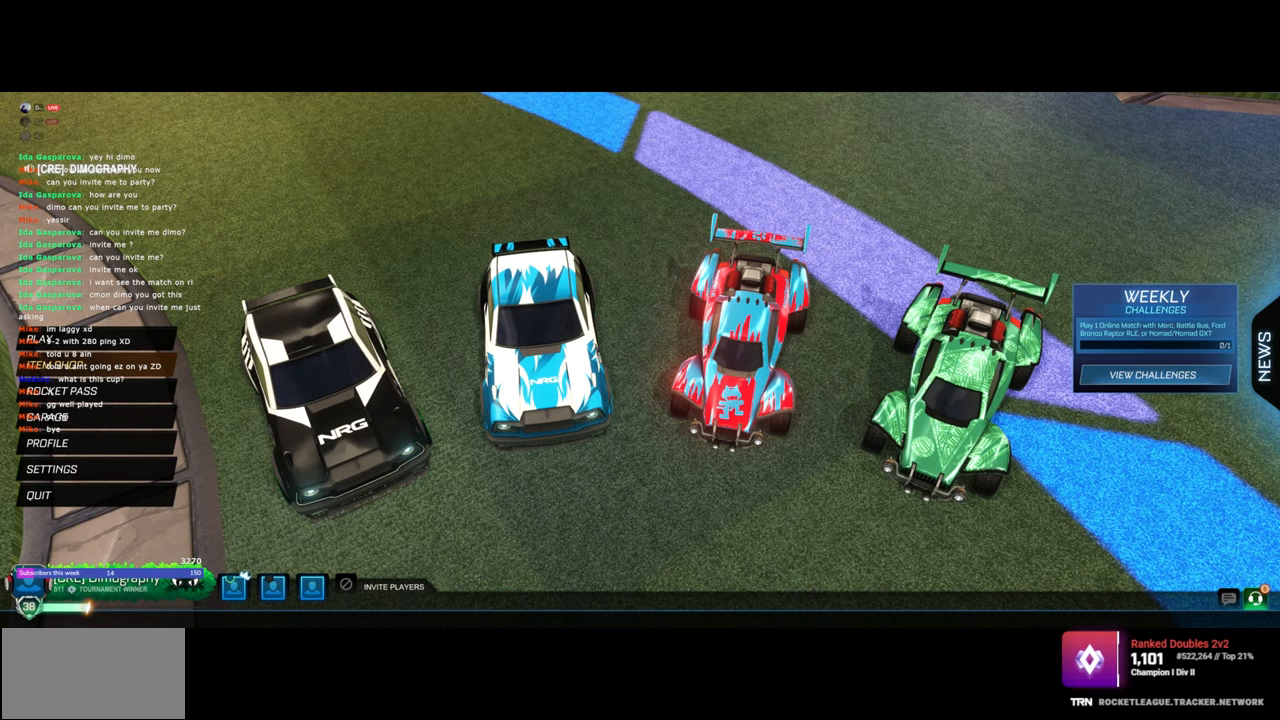
Gameplay with keyboard and mouse; each line is a JSON object with the keys and mouse buttons held at the frame after it. "events" lists presses ("down") and releases ("up") of "a", "ctrl", "d", "e", "q", "s", "shift", "space", "w", "mouse_left", "mouse_wheel", "mouse_right", "mouse_mb4" and "mouse_mb5" between this image and that frame as [ms after this image, input, new state], when the widget could be followed in between. "mouse_left", "mouse_wheel", "mouse_right", "mouse_mb4", "mouse_mb5" = the "left", "wheel", "right", "mb4", "mb5" buttons of the "mouse" list. No other keys are recorded. "wheel" means that the mouse wheel is clicked or scrolled. Mouse movement is not recorded.
{"keys": [], "mouse": ["left"], "events": [[333, "mouse_left", "down"]]}
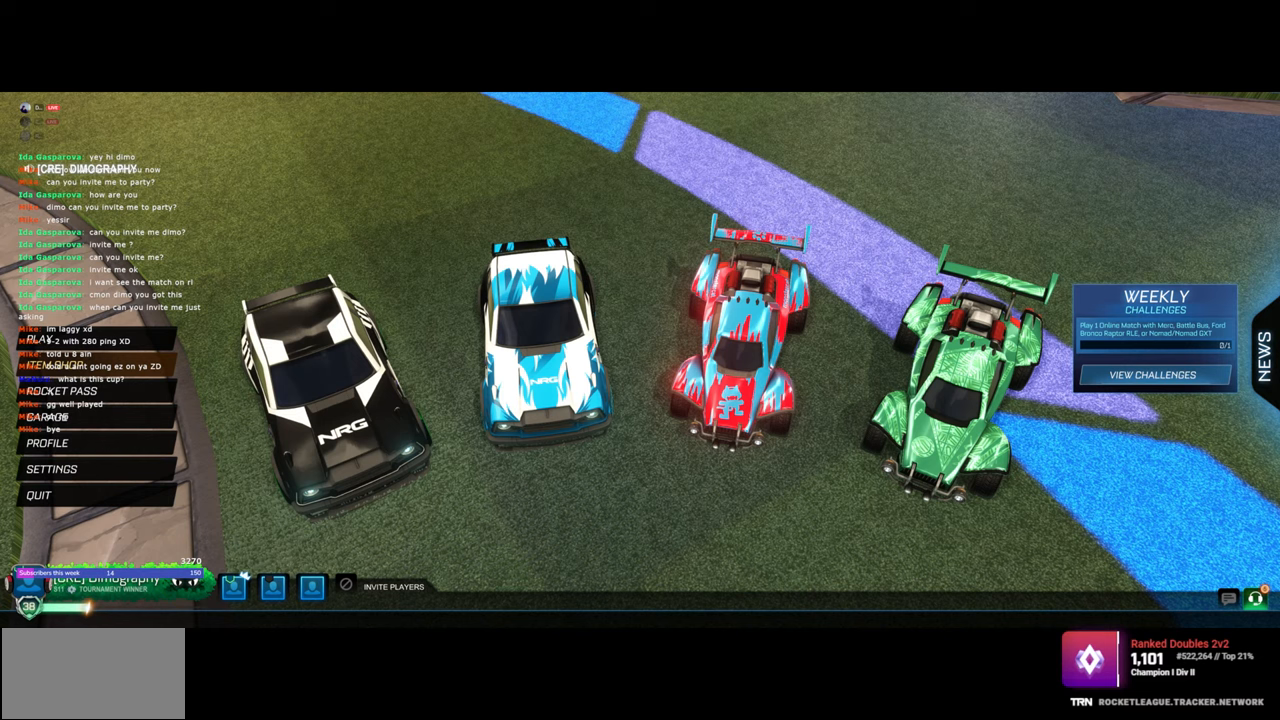
{"keys": [], "mouse": [], "events": [[267, "mouse_left", "up"]]}
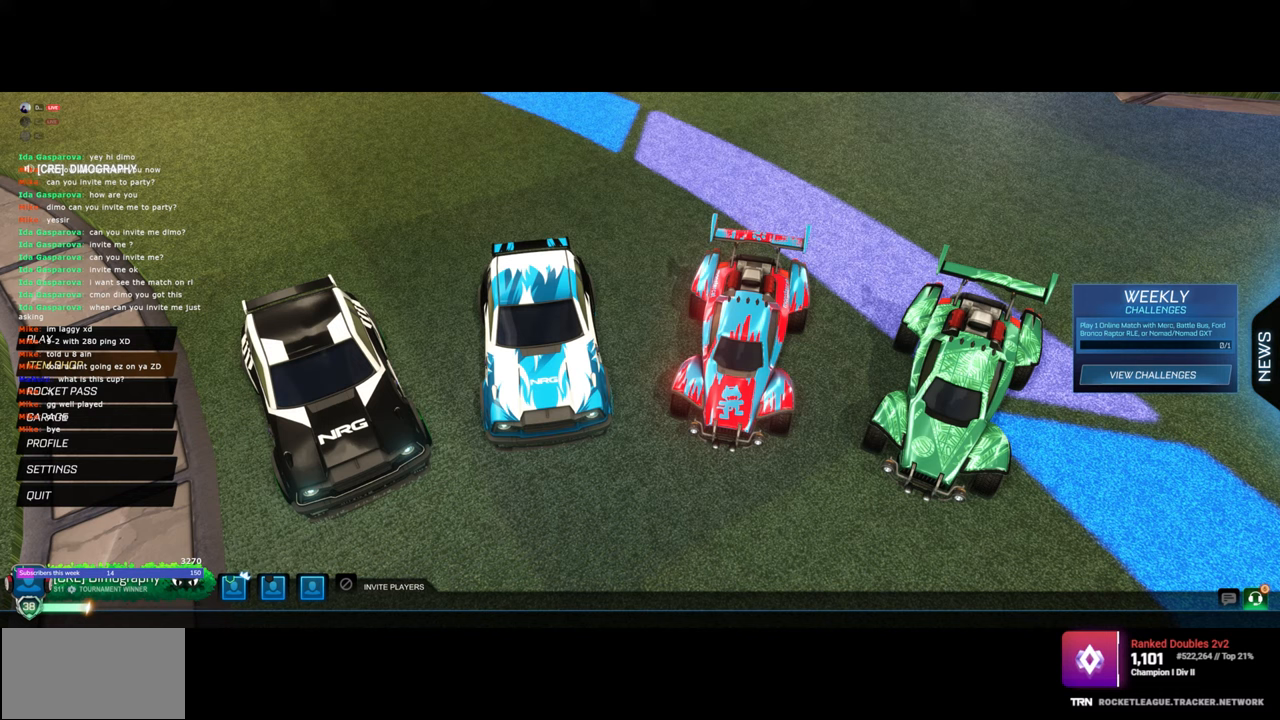
{"keys": [], "mouse": [], "events": [[117, "mouse_wheel", "down"], [250, "mouse_wheel", "up"], [367, "mouse_wheel", "down"], [500, "mouse_wheel", "up"]]}
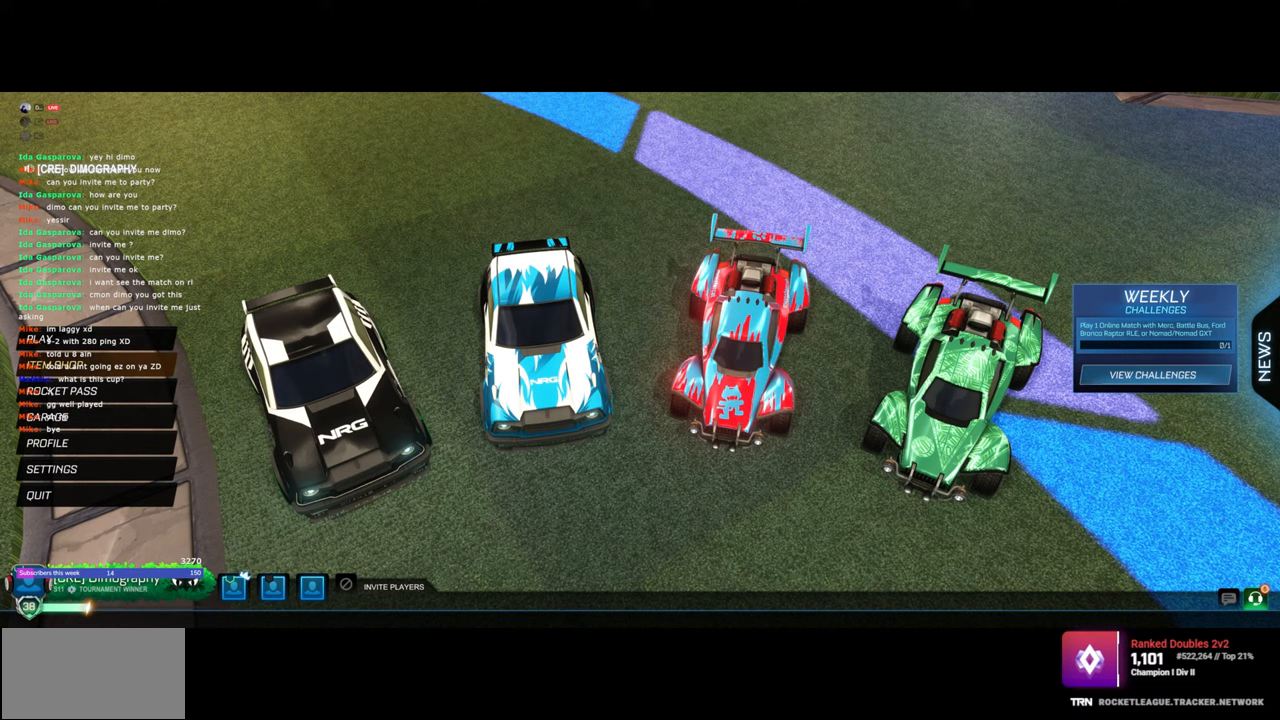
{"keys": [], "mouse": [], "events": [[100, "mouse_wheel", "down"], [233, "mouse_wheel", "up"]]}
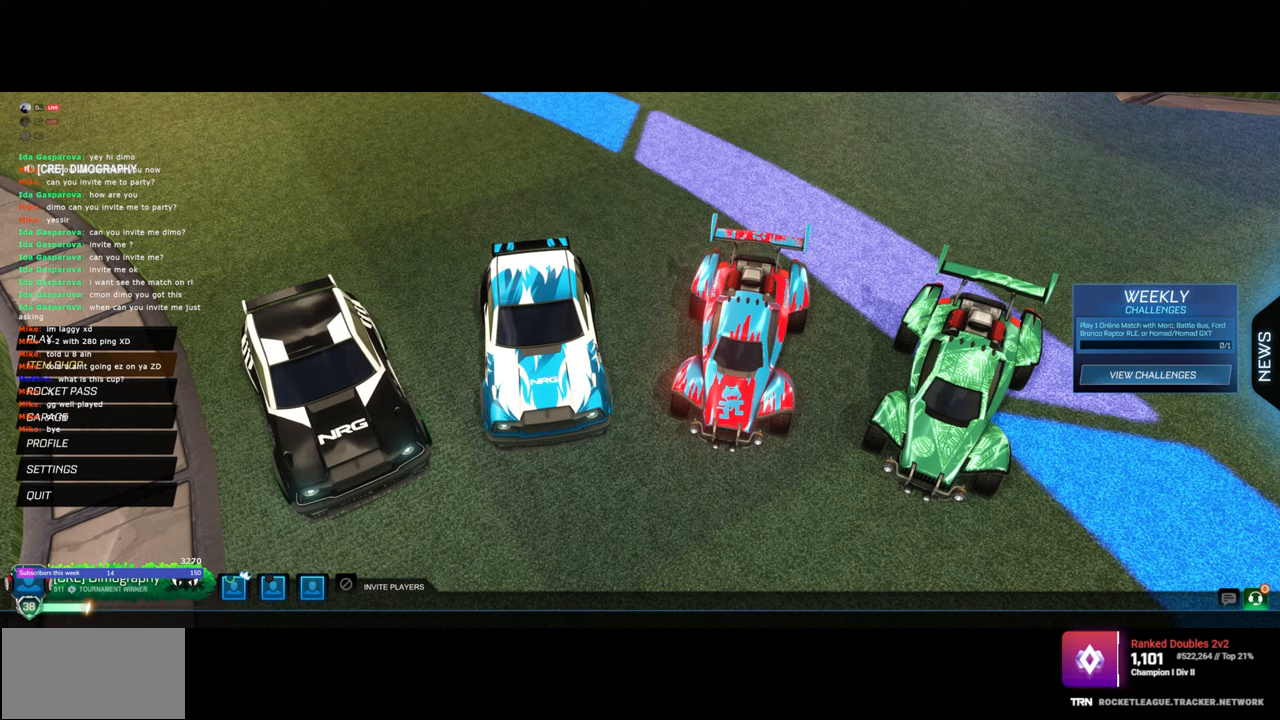
{"keys": ["ctrl"], "mouse": [], "events": [[50, "ctrl", "down"], [150, "mouse_wheel", "down"], [283, "mouse_wheel", "up"], [317, "mouse_wheel", "down"], [450, "mouse_wheel", "up"]]}
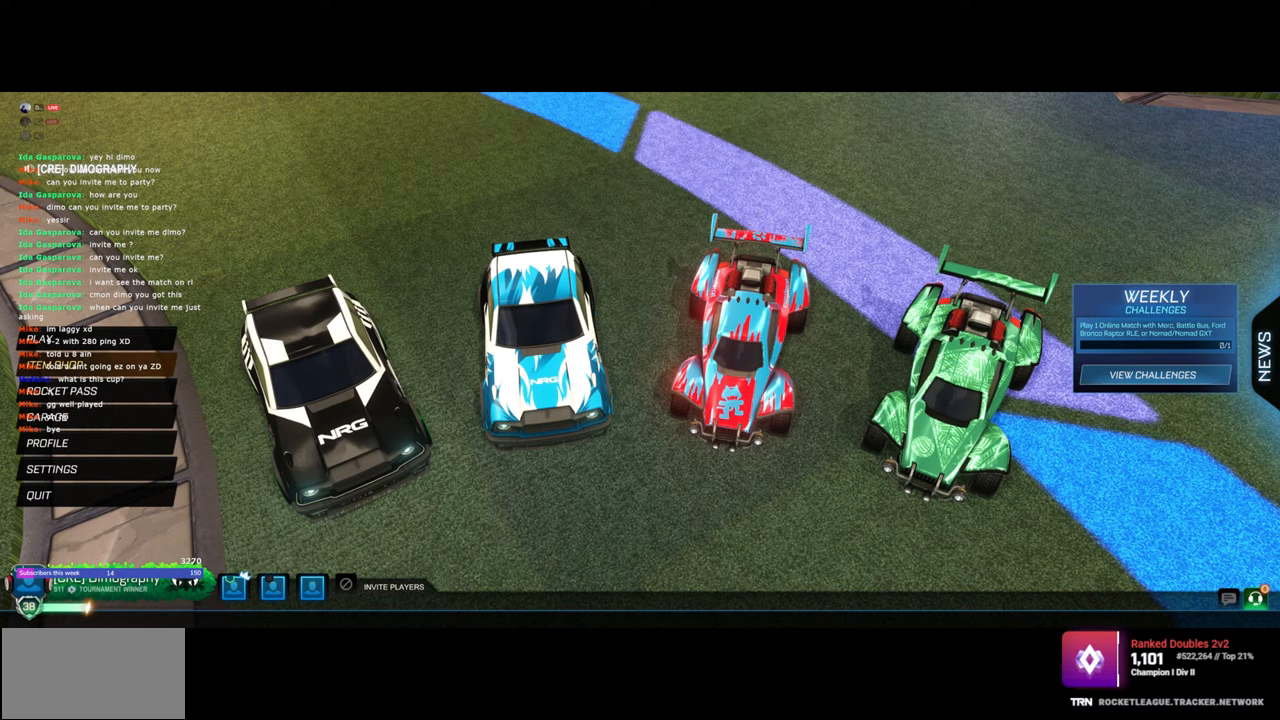
{"keys": ["ctrl"], "mouse": [], "events": []}
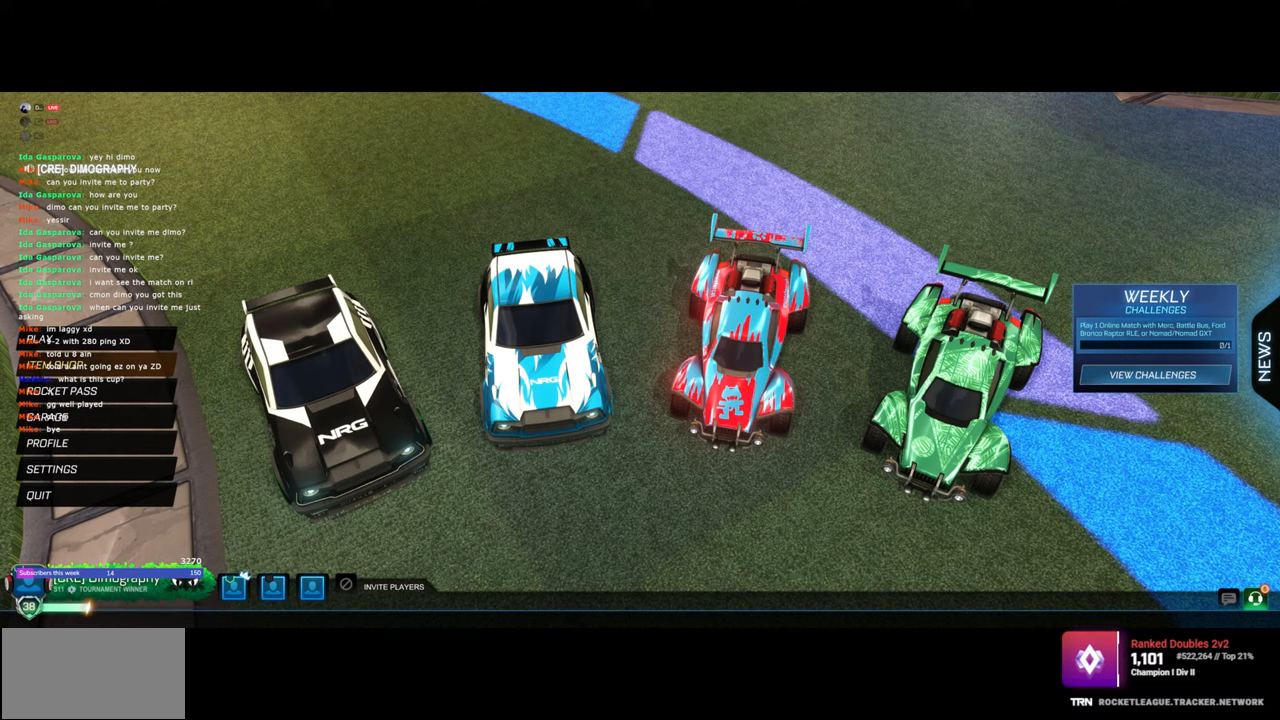
{"keys": ["ctrl"], "mouse": [], "events": [[133, "mouse_wheel", "down"], [267, "mouse_wheel", "up"]]}
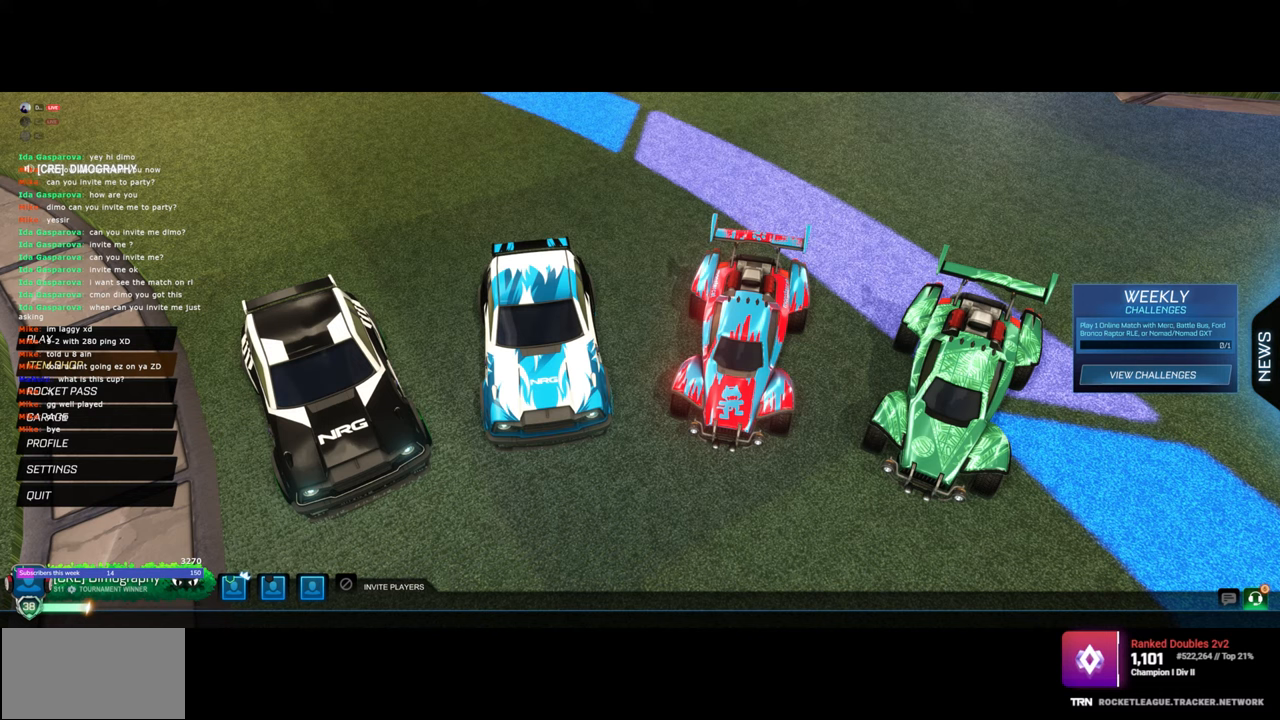
{"keys": [], "mouse": [], "events": [[200, "mouse_wheel", "down"], [333, "mouse_wheel", "up"], [433, "ctrl", "up"]]}
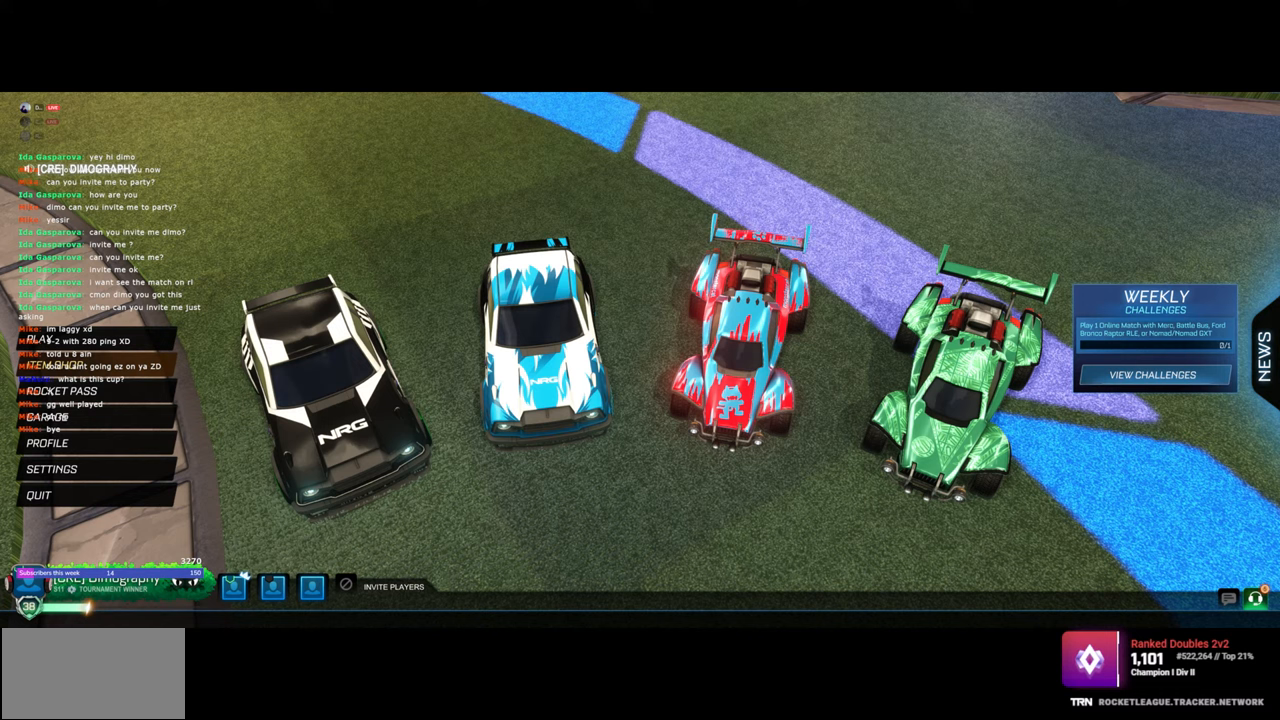
{"keys": ["space"], "mouse": ["left"], "events": [[267, "space", "down"], [450, "mouse_left", "down"]]}
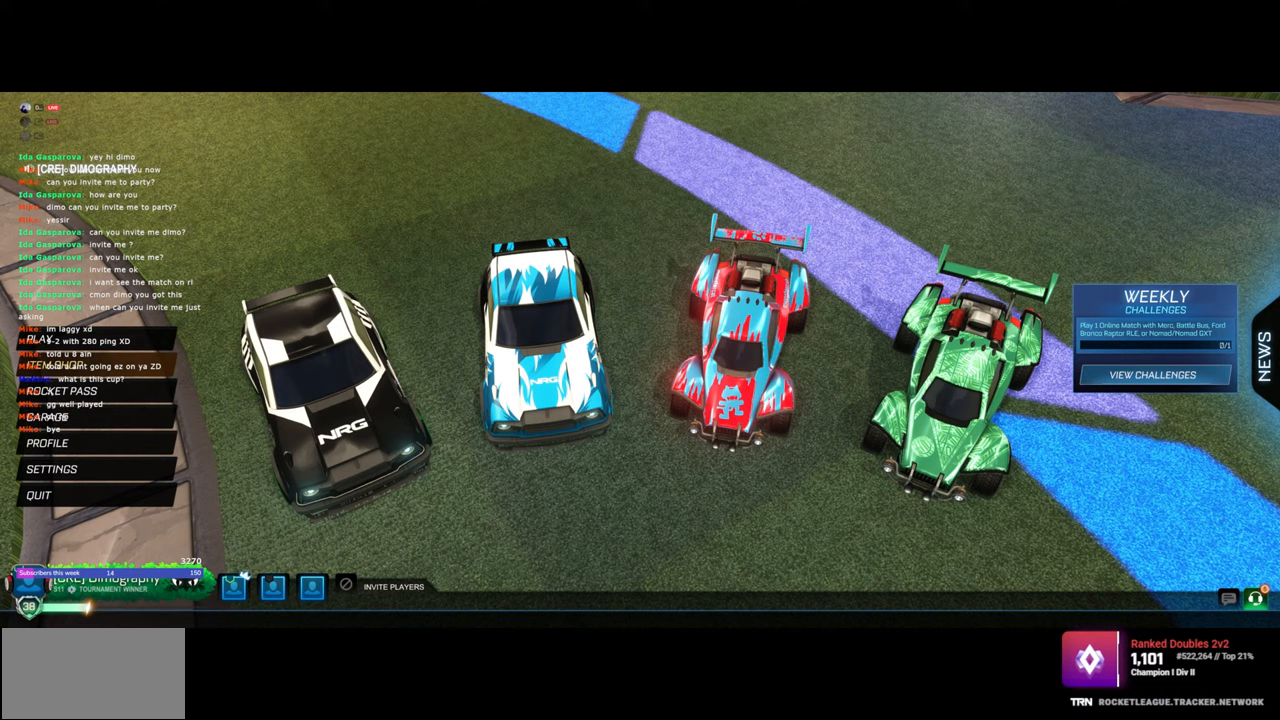
{"keys": ["space"], "mouse": ["left"], "events": []}
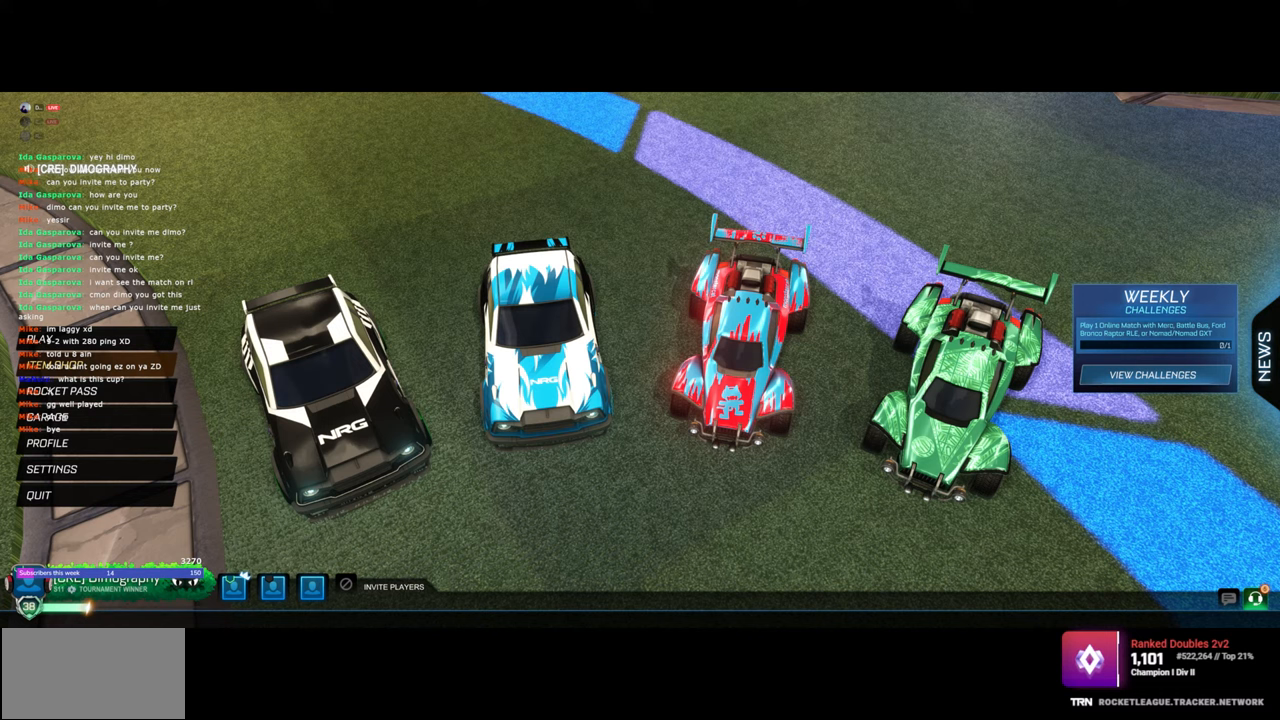
{"keys": [], "mouse": [], "events": [[233, "mouse_left", "up"], [233, "space", "up"]]}
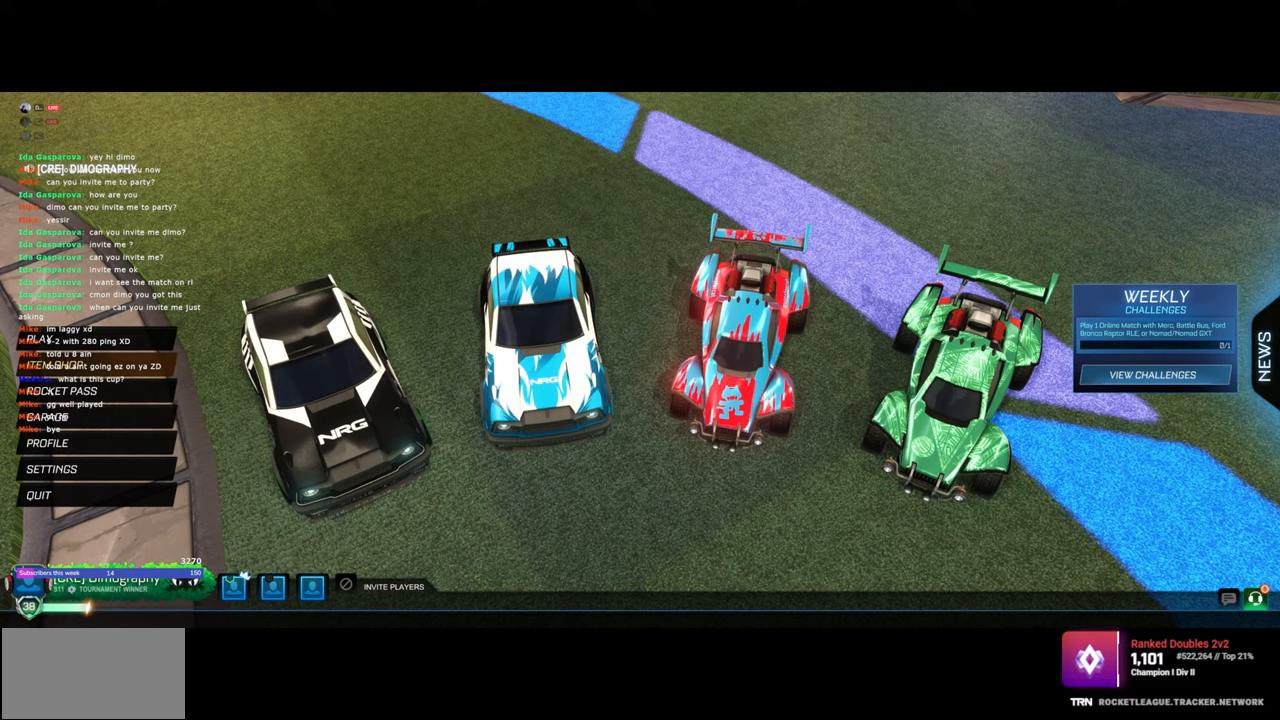
{"keys": [], "mouse": [], "events": []}
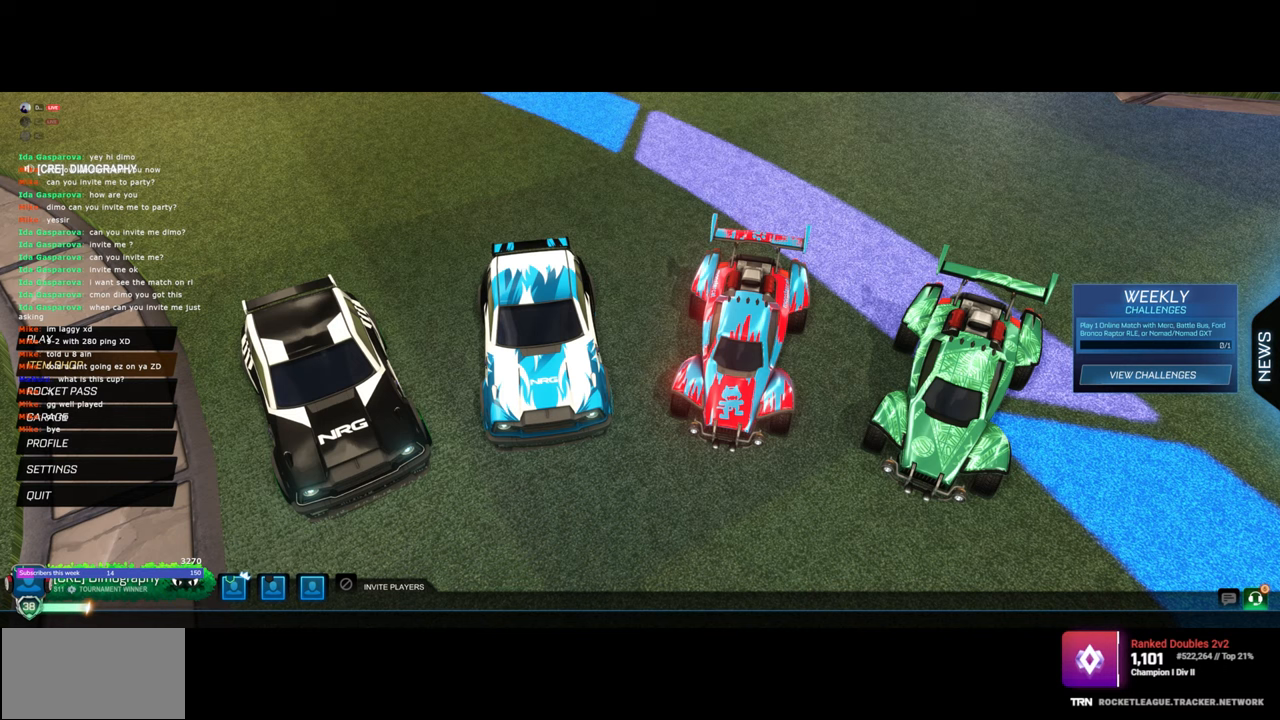
{"keys": [], "mouse": [], "events": []}
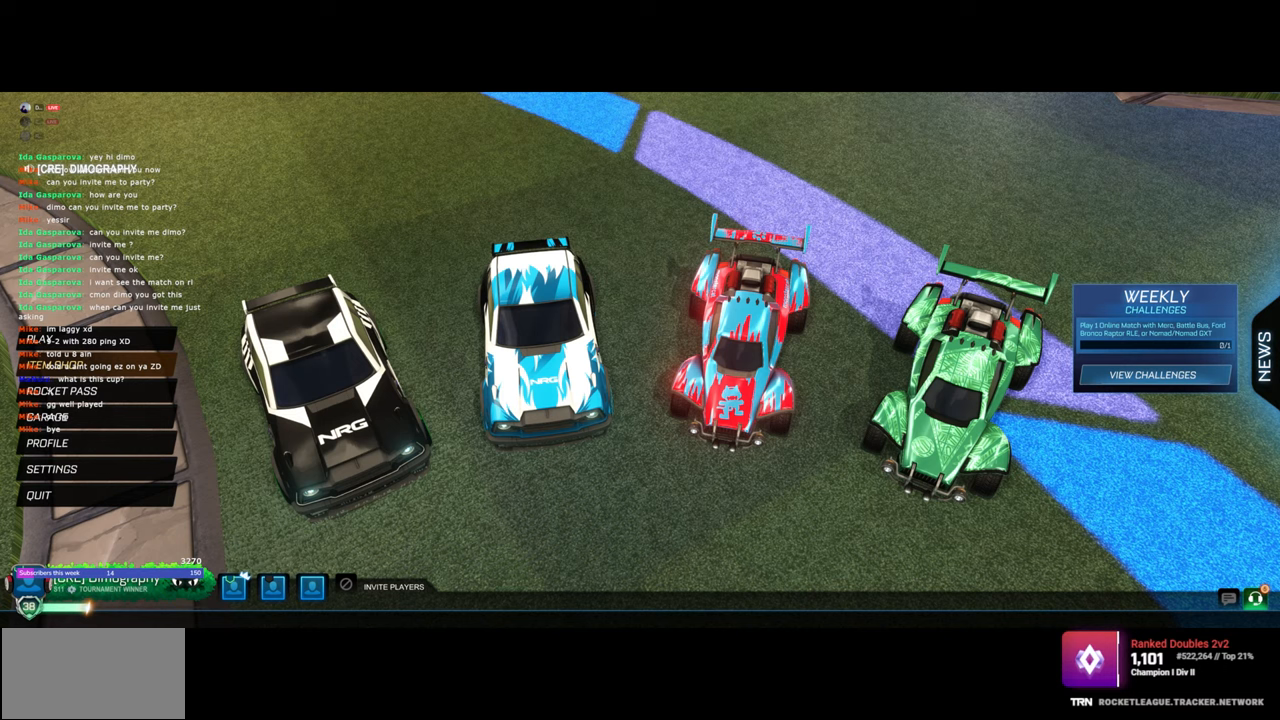
{"keys": [], "mouse": [], "events": []}
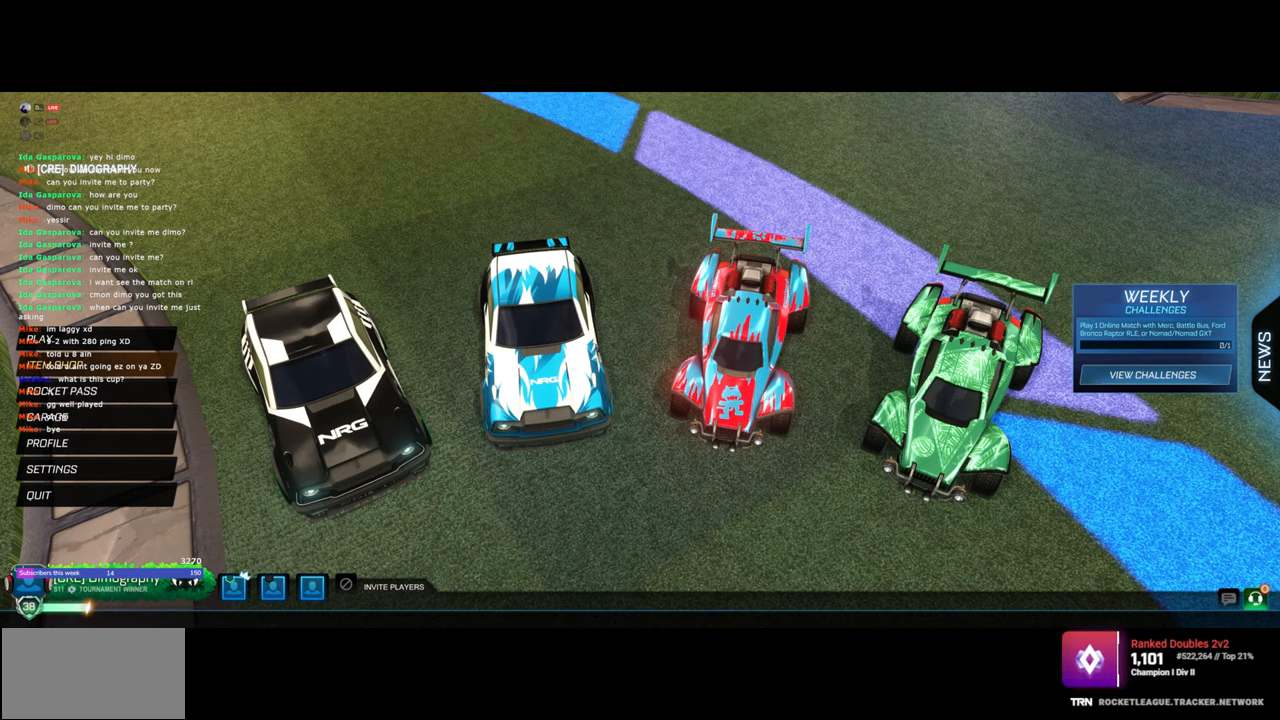
{"keys": [], "mouse": [], "events": [[217, "mouse_left", "down"], [317, "mouse_left", "up"]]}
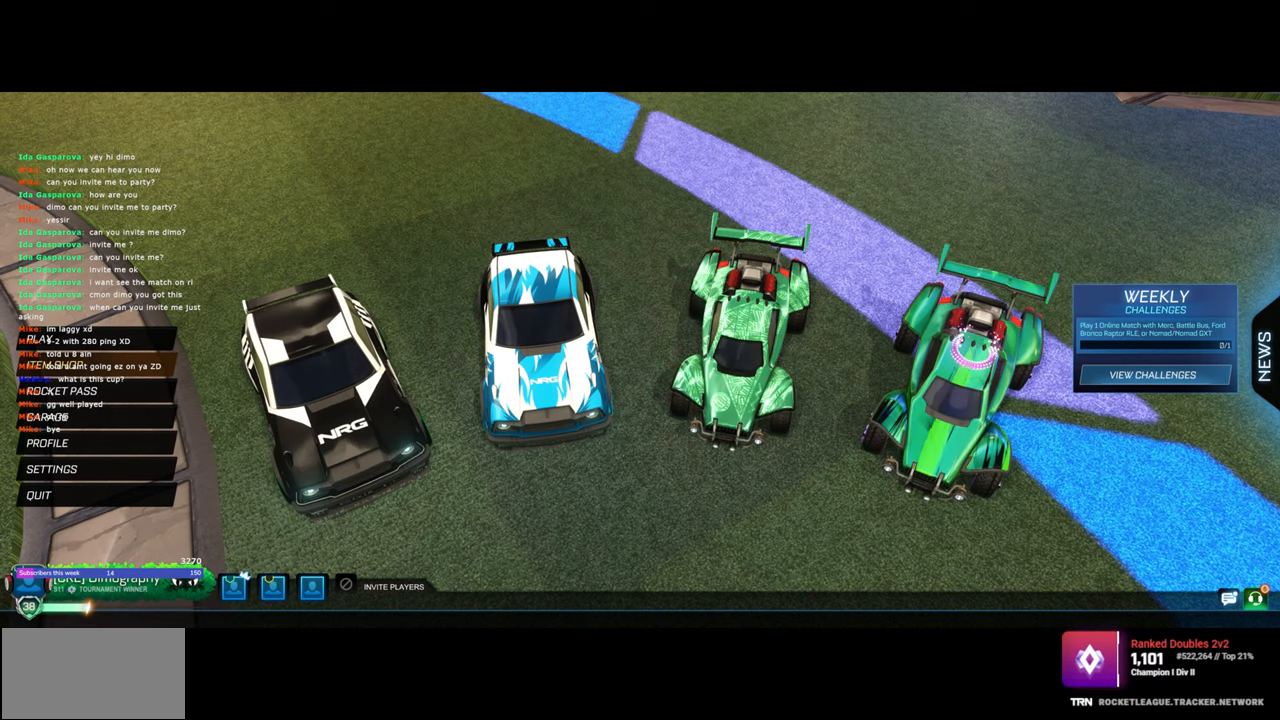
{"keys": [], "mouse": [], "events": []}
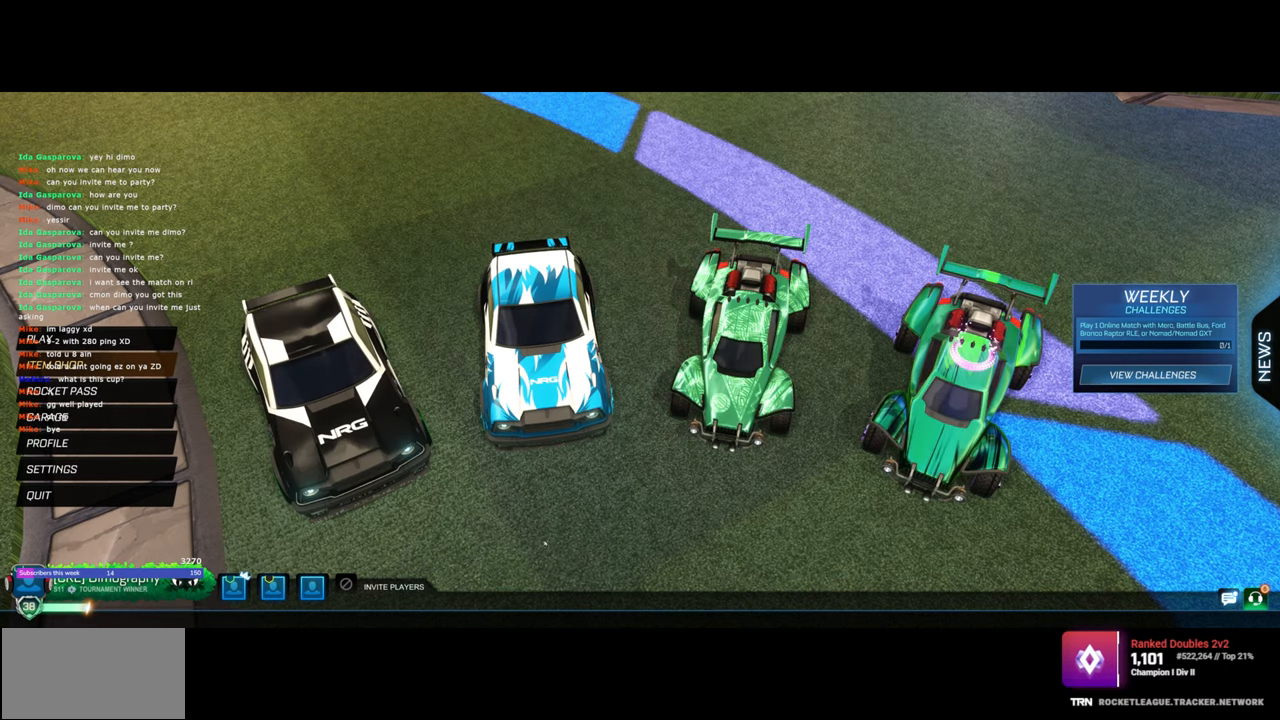
{"keys": [], "mouse": ["left"], "events": [[167, "mouse_left", "down"]]}
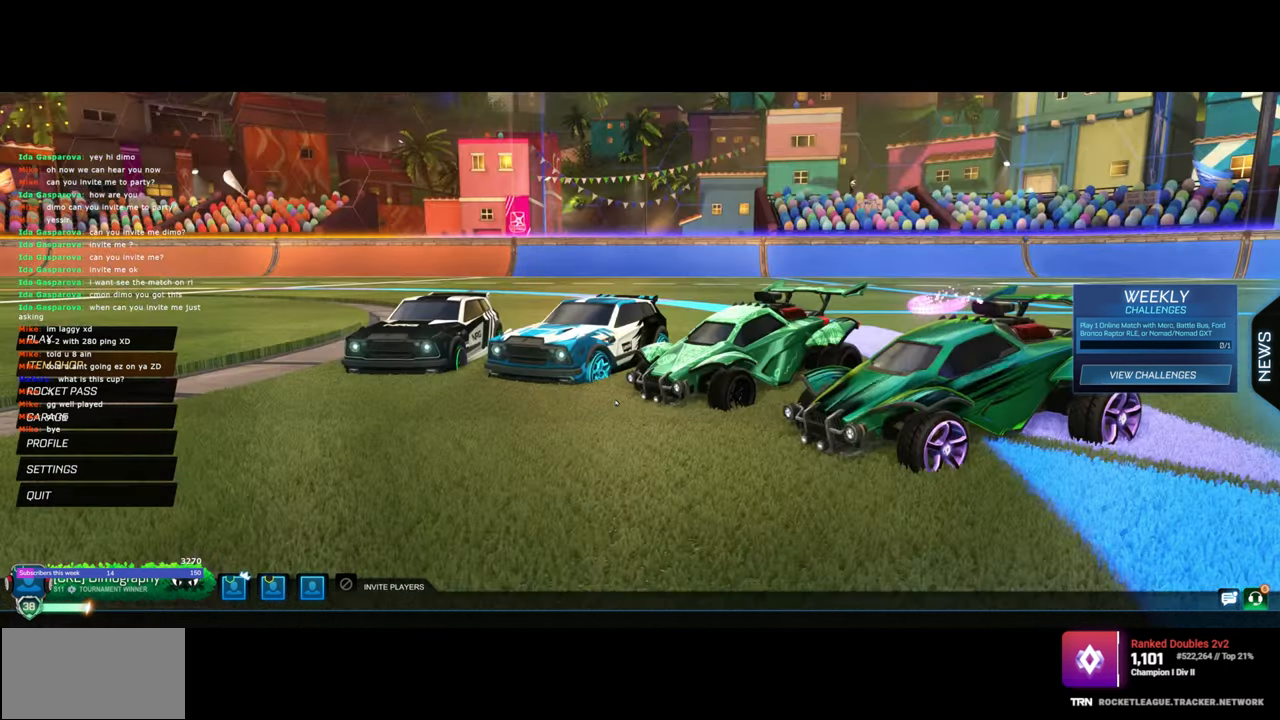
{"keys": [], "mouse": ["left"], "events": []}
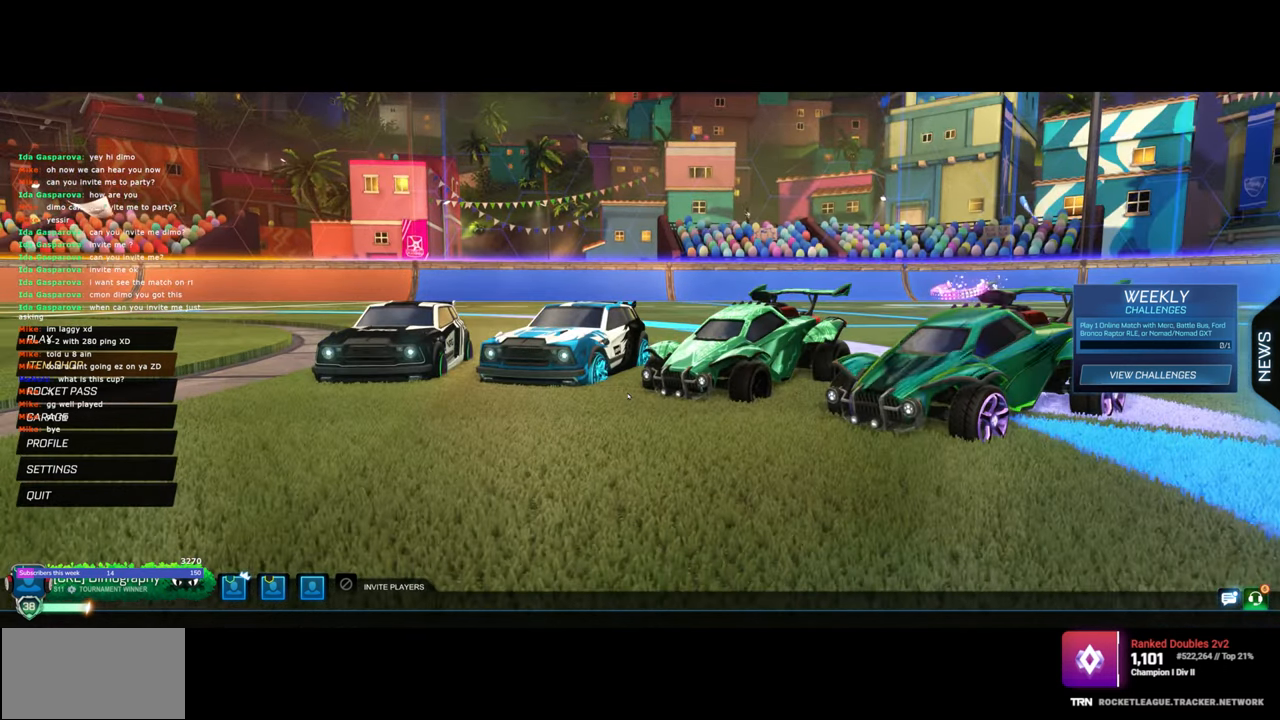
{"keys": [], "mouse": [], "events": [[233, "mouse_left", "up"]]}
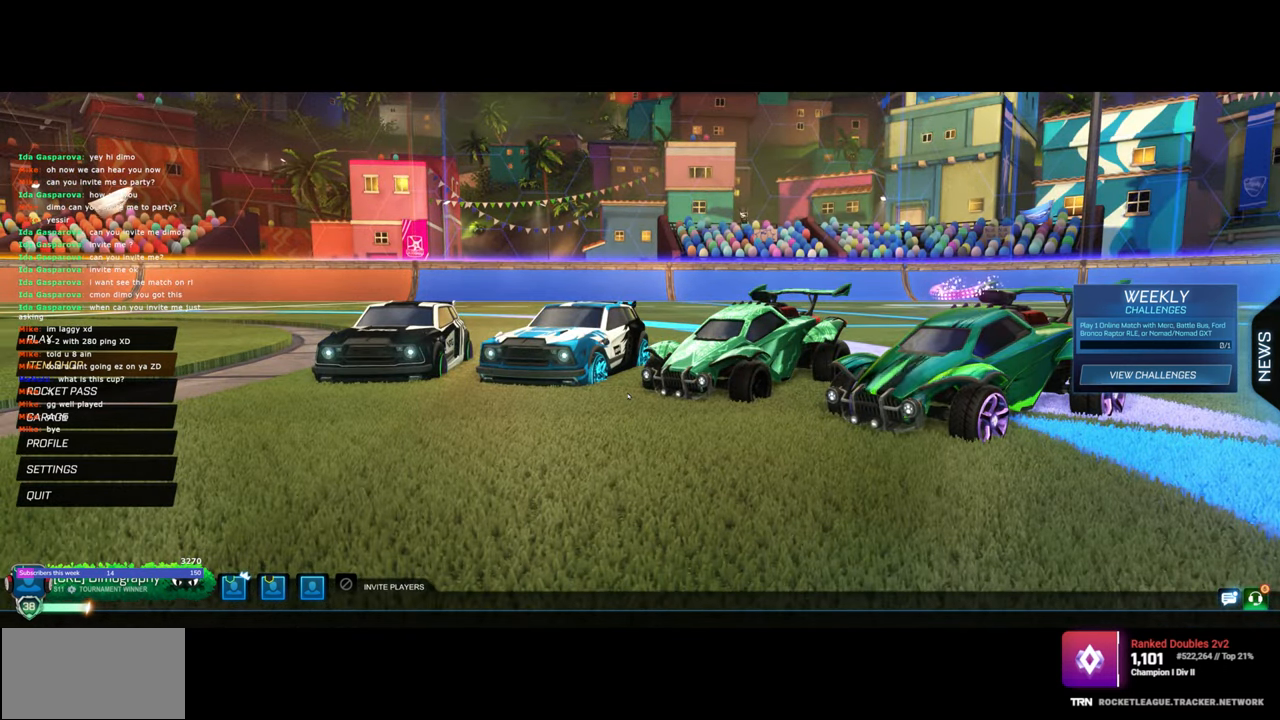
{"keys": [], "mouse": [], "events": []}
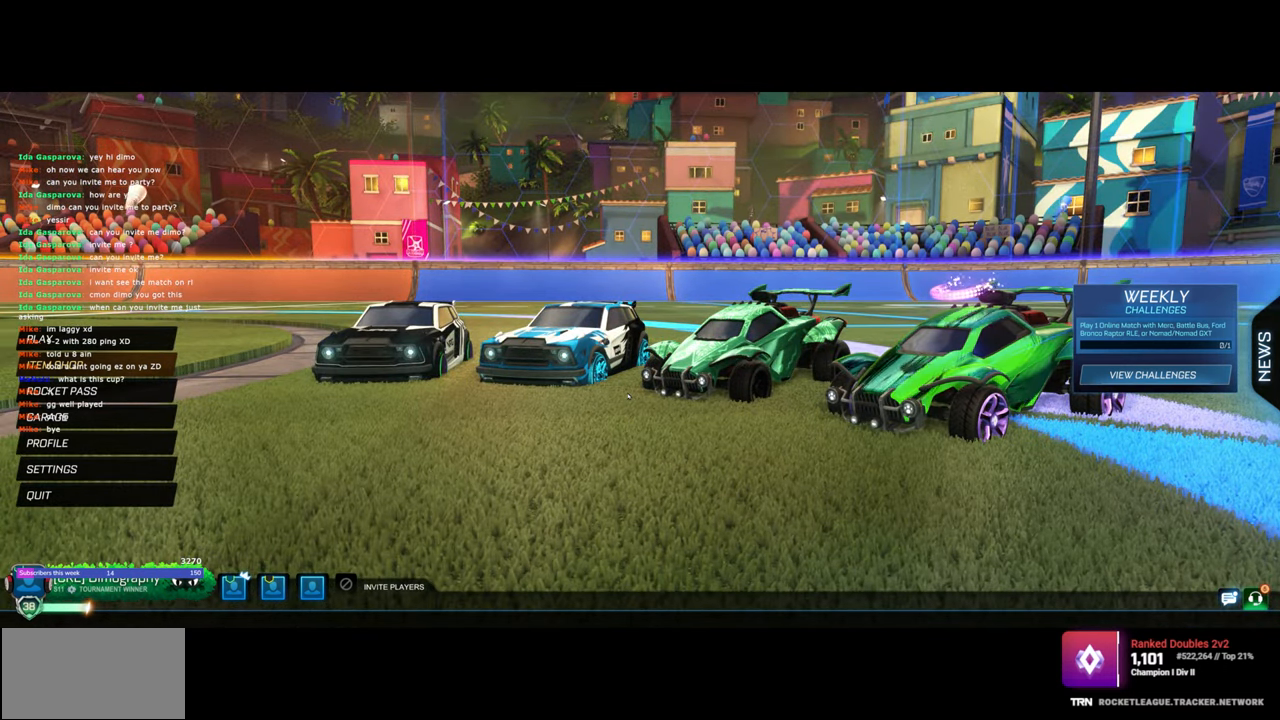
{"keys": [], "mouse": [], "events": []}
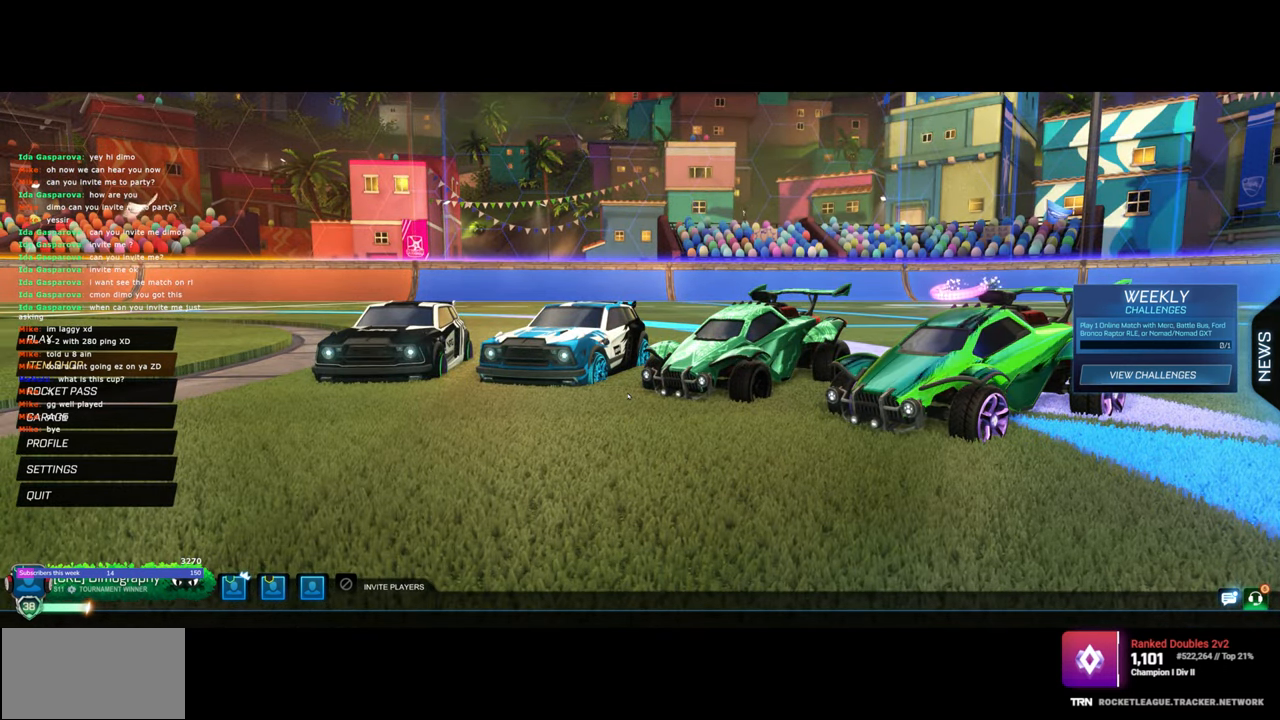
{"keys": [], "mouse": [], "events": []}
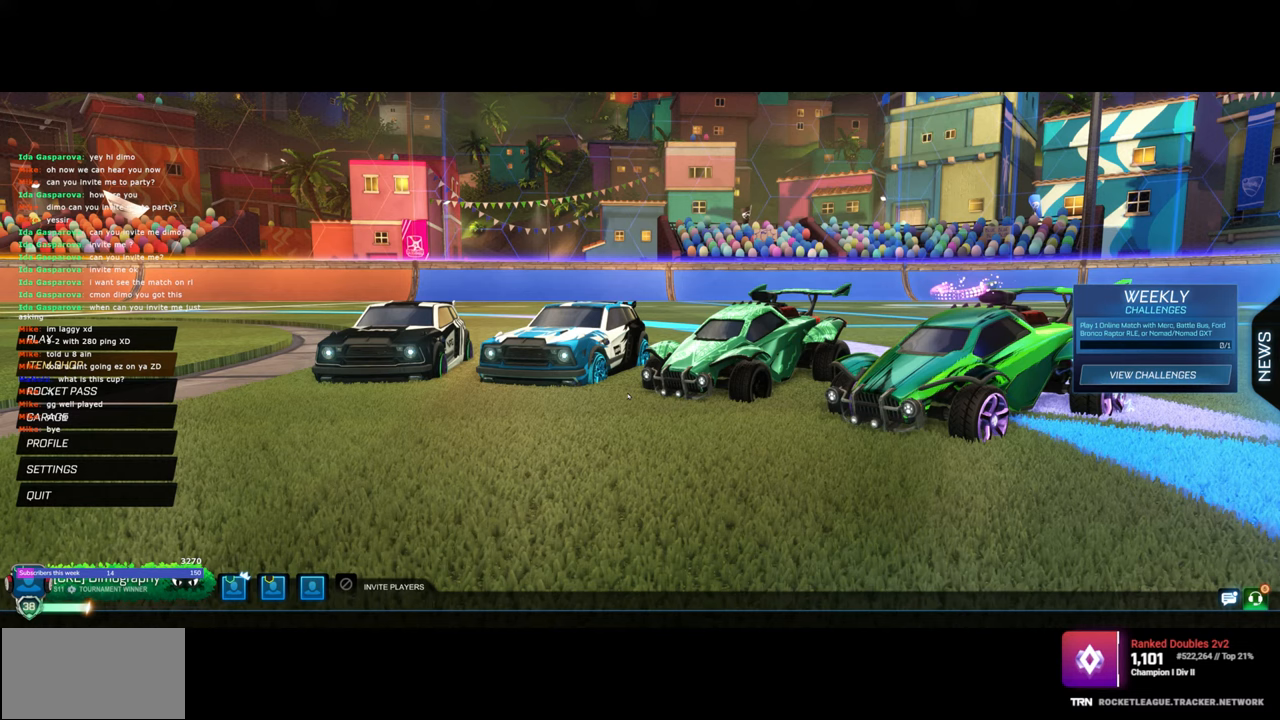
{"keys": [], "mouse": [], "events": []}
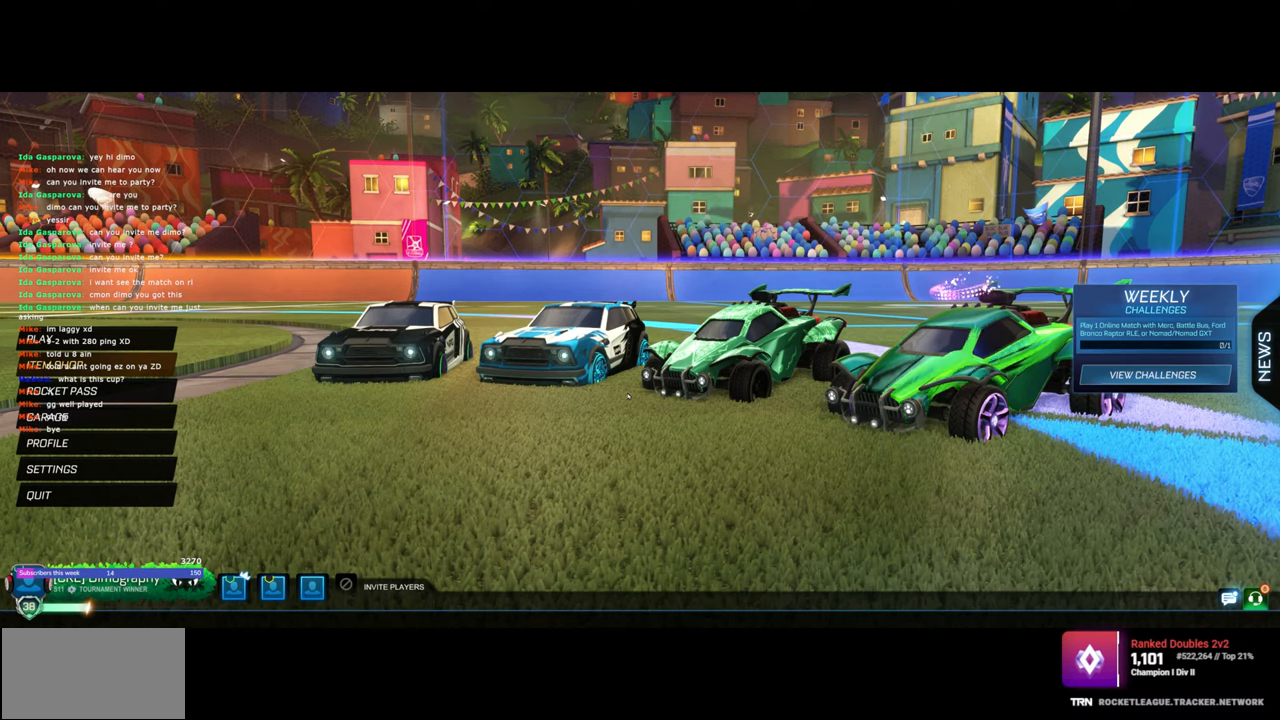
{"keys": [], "mouse": [], "events": []}
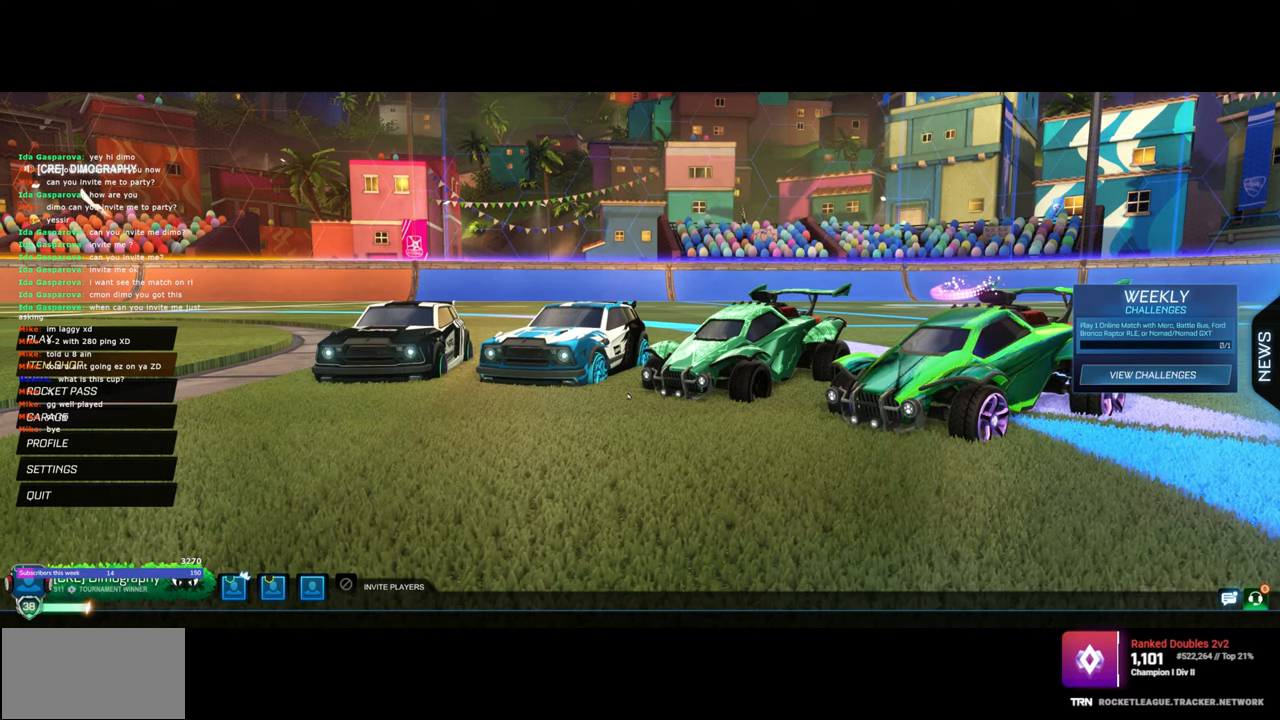
{"keys": [], "mouse": [], "events": []}
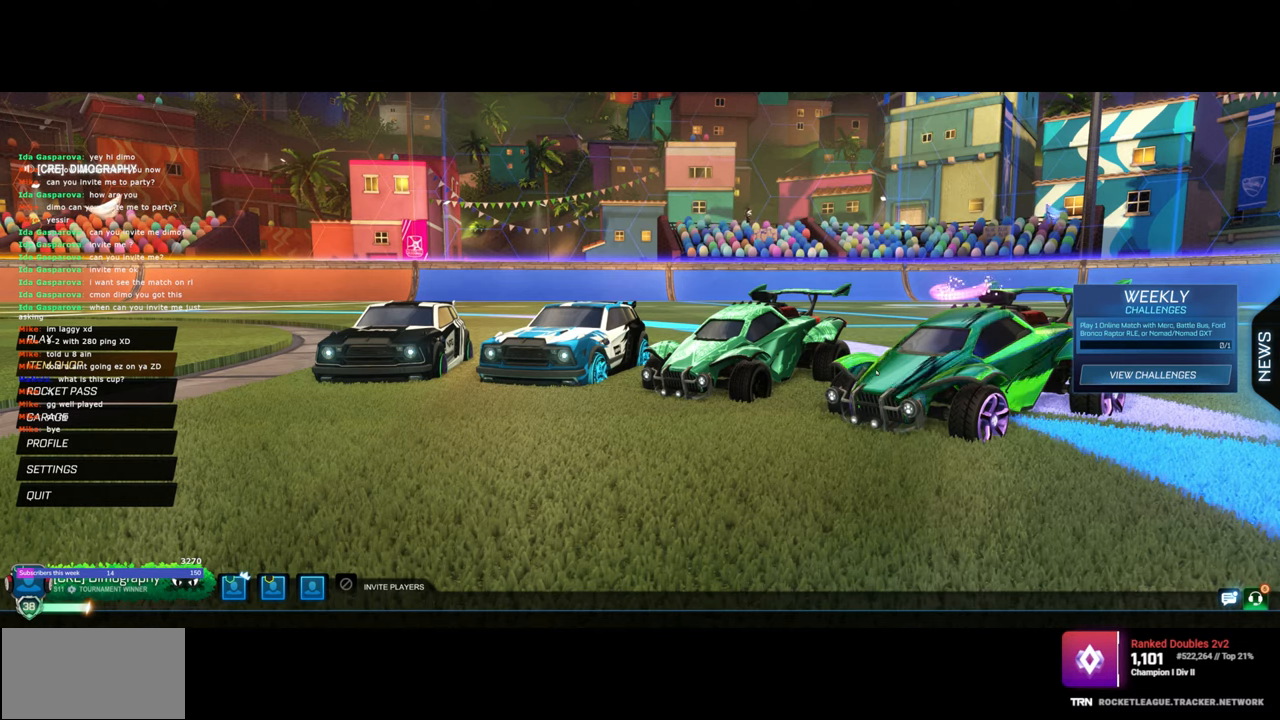
{"keys": [], "mouse": [], "events": []}
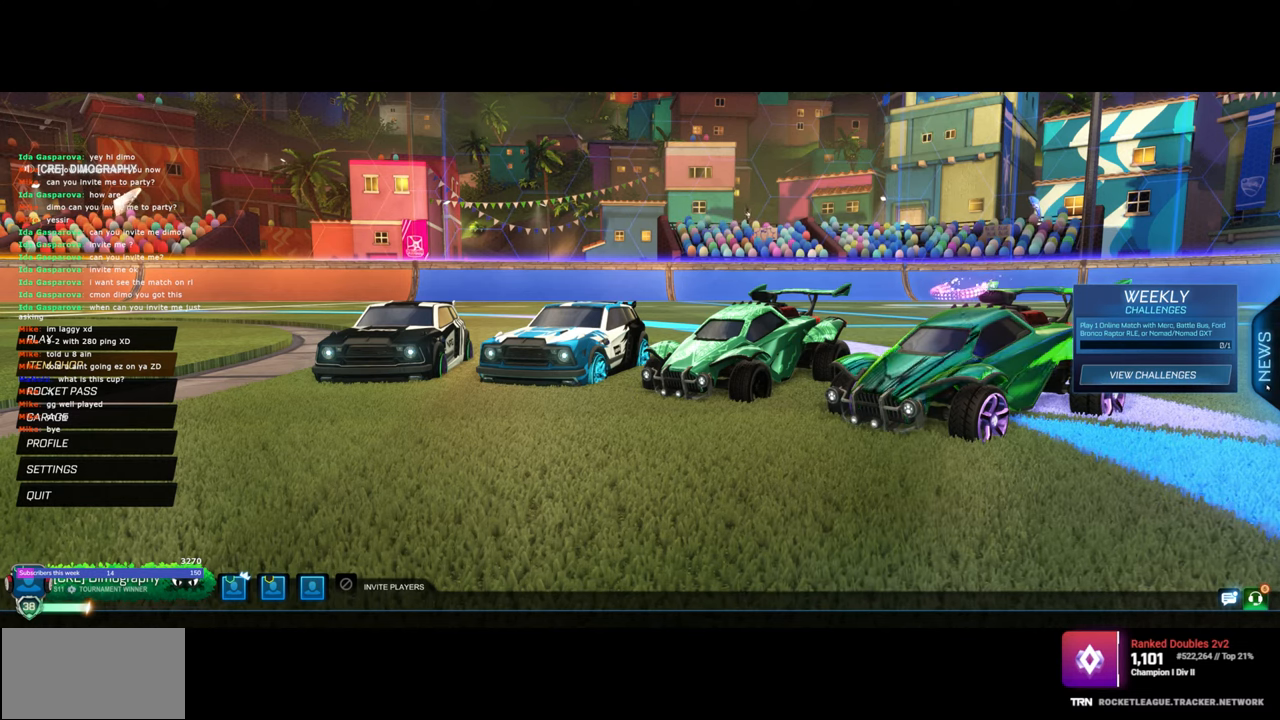
{"keys": [], "mouse": [], "events": []}
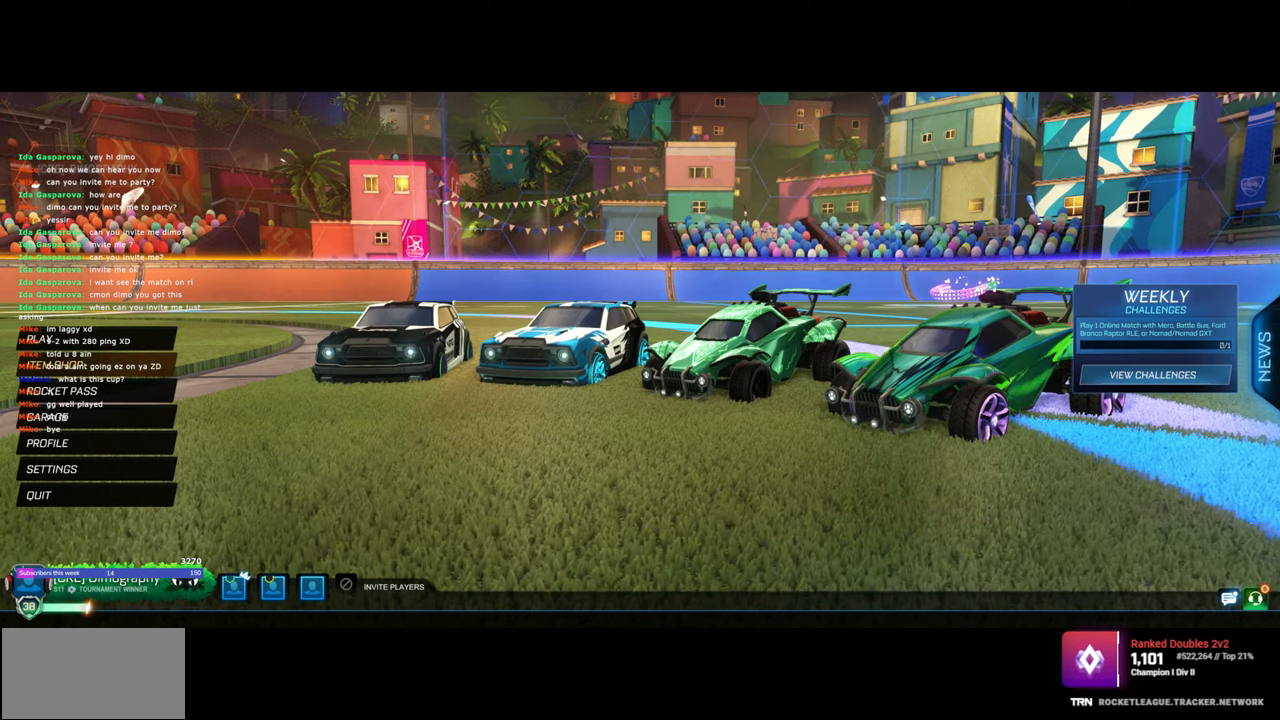
{"keys": [], "mouse": [], "events": []}